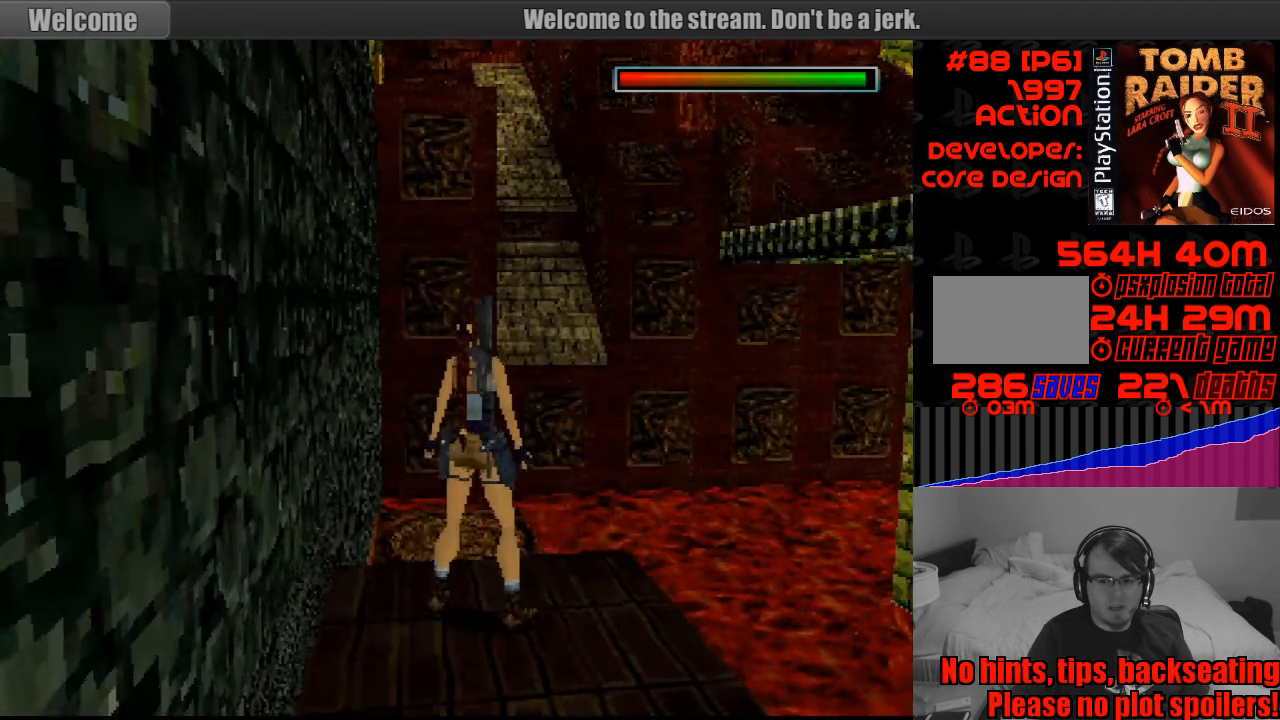
Gameplay with a controller (PlayStation layout); each line is a JSON object with the inputs held at the frame after it. "events" lists button and stick changes between this image and that frame as [ms after this image, input, new state], when the widget could be followed in between. Not read: L3 R3.
{"buttons": ["DPAD_LEFT"], "events": [[433, "DPAD_LEFT", "down"]]}
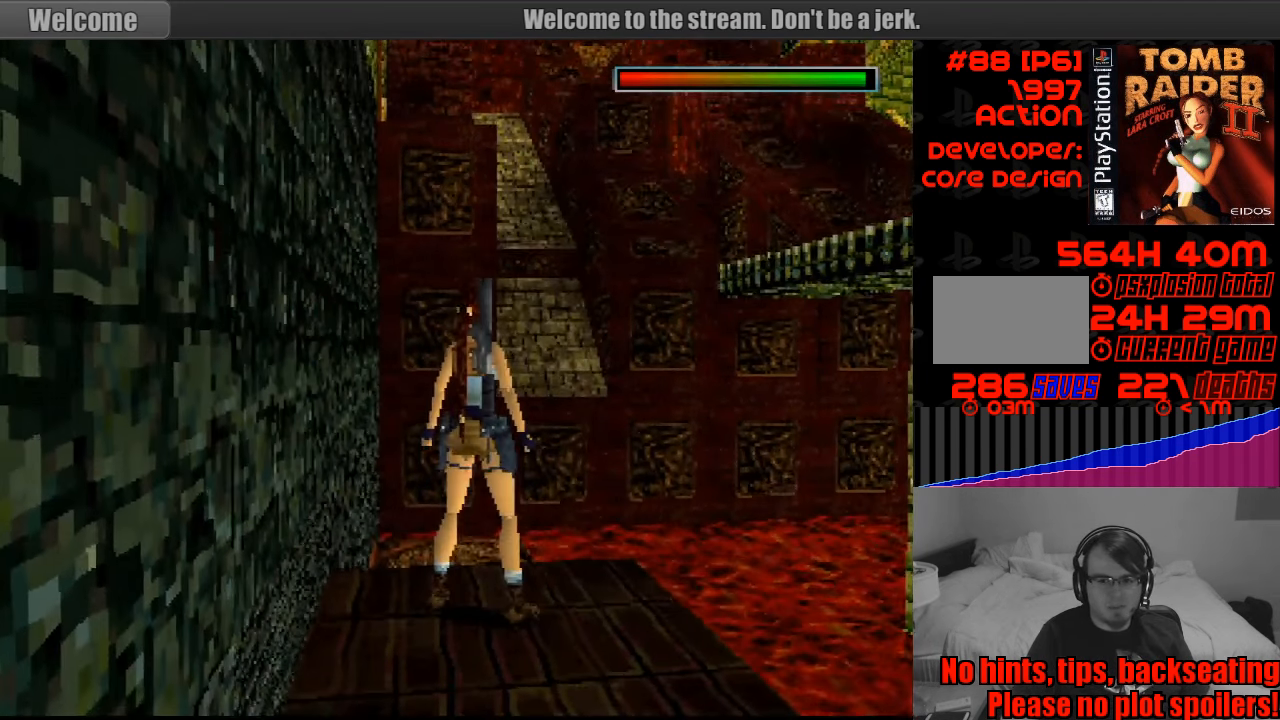
{"buttons": [], "events": [[416, "DPAD_LEFT", "up"]]}
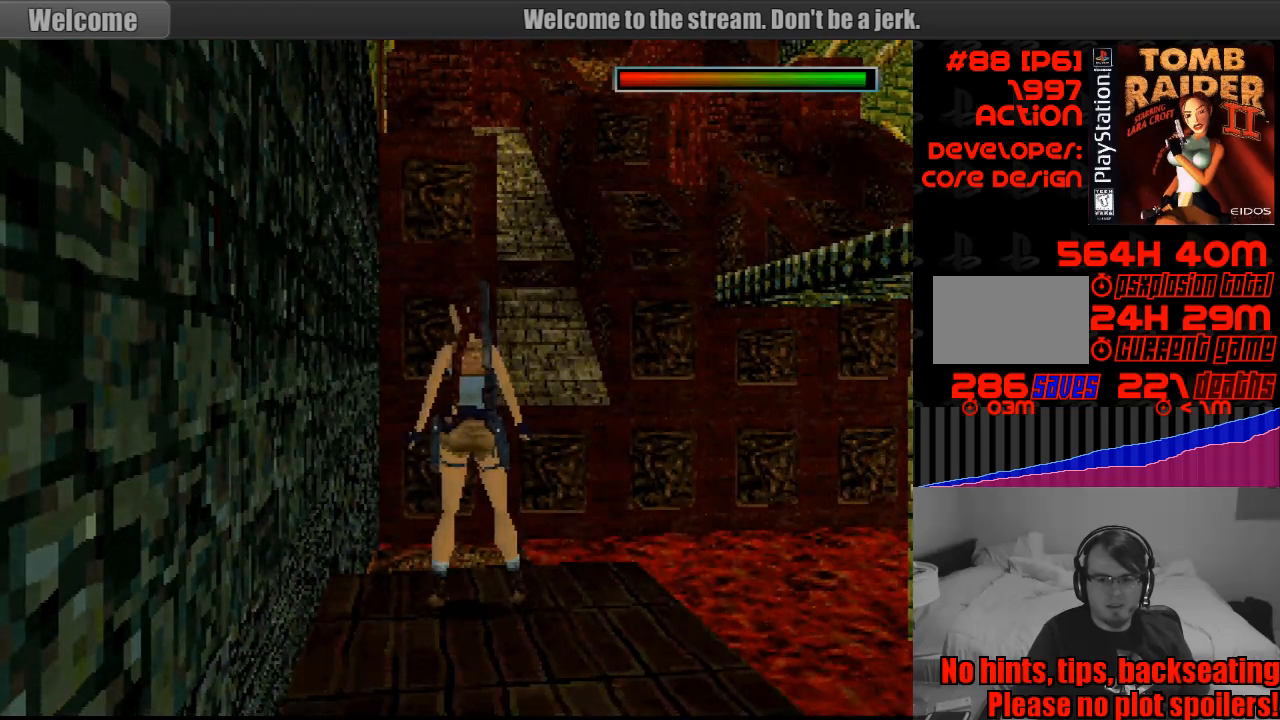
{"buttons": ["R1"], "events": [[133, "DPAD_LEFT", "down"], [350, "DPAD_LEFT", "up"], [500, "R1", "down"]]}
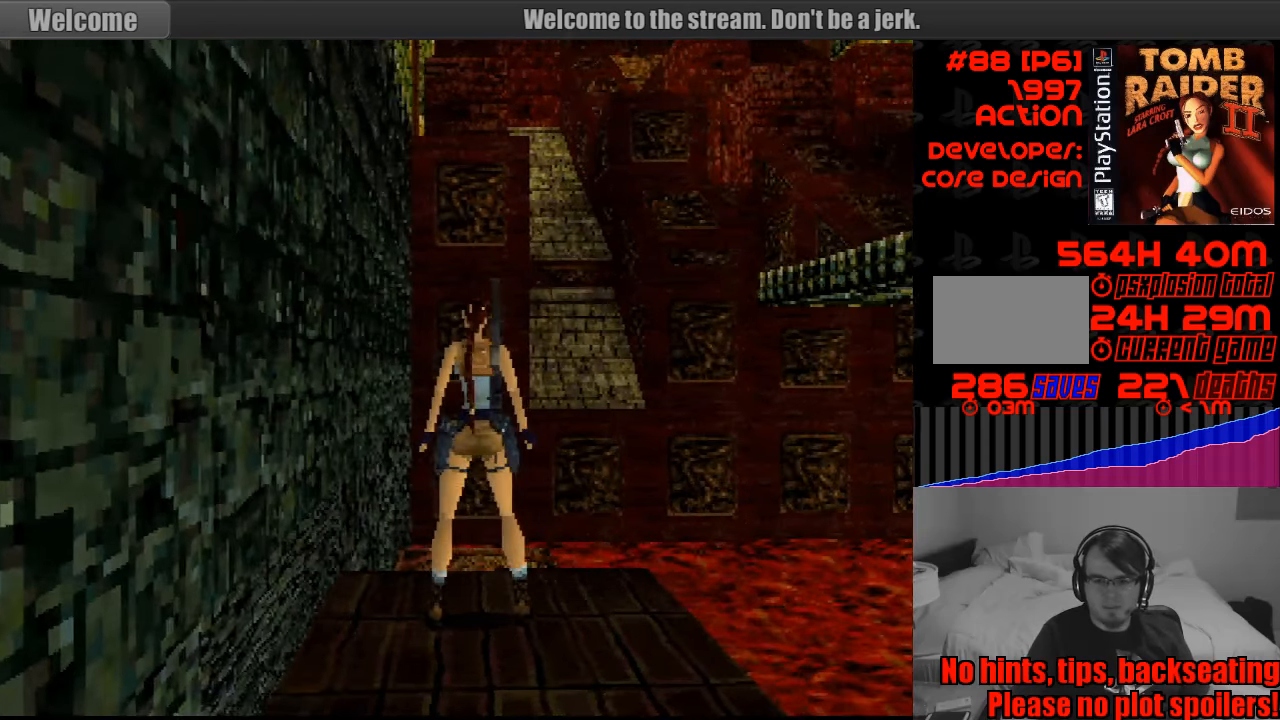
{"buttons": ["DPAD_RIGHT"], "events": [[417, "R1", "up"], [500, "DPAD_RIGHT", "down"]]}
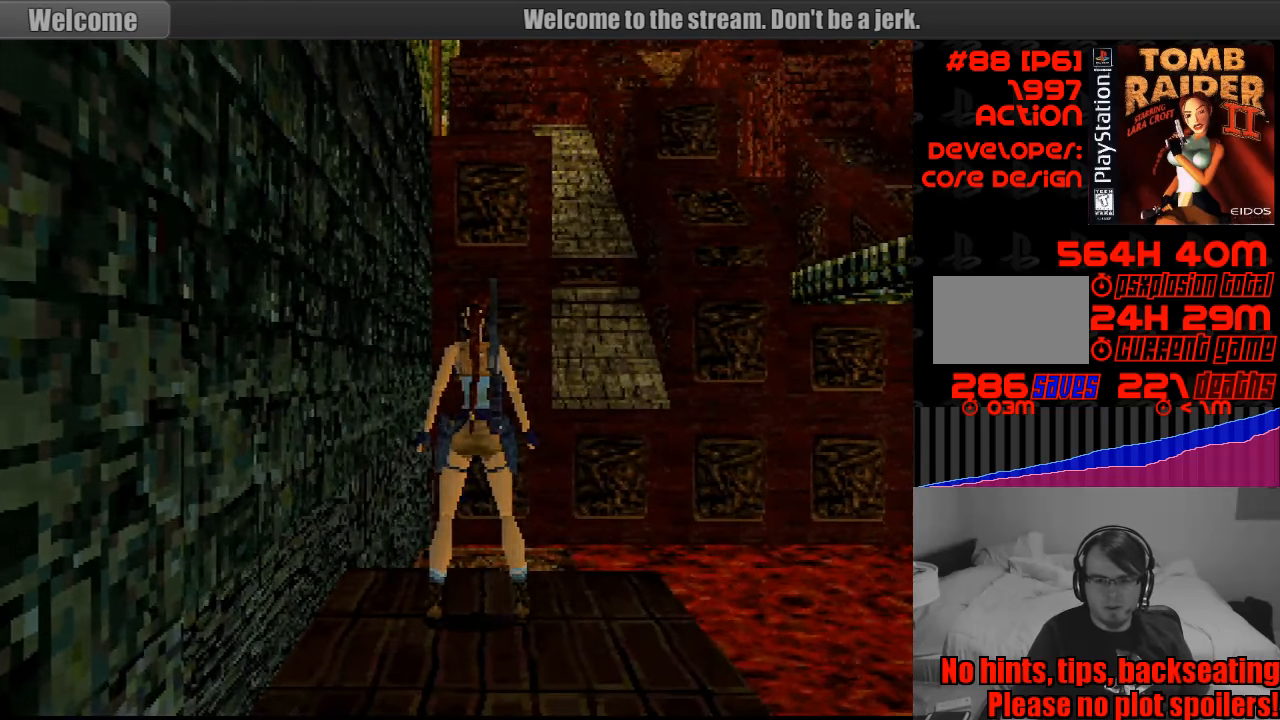
{"buttons": [], "events": [[167, "DPAD_RIGHT", "up"]]}
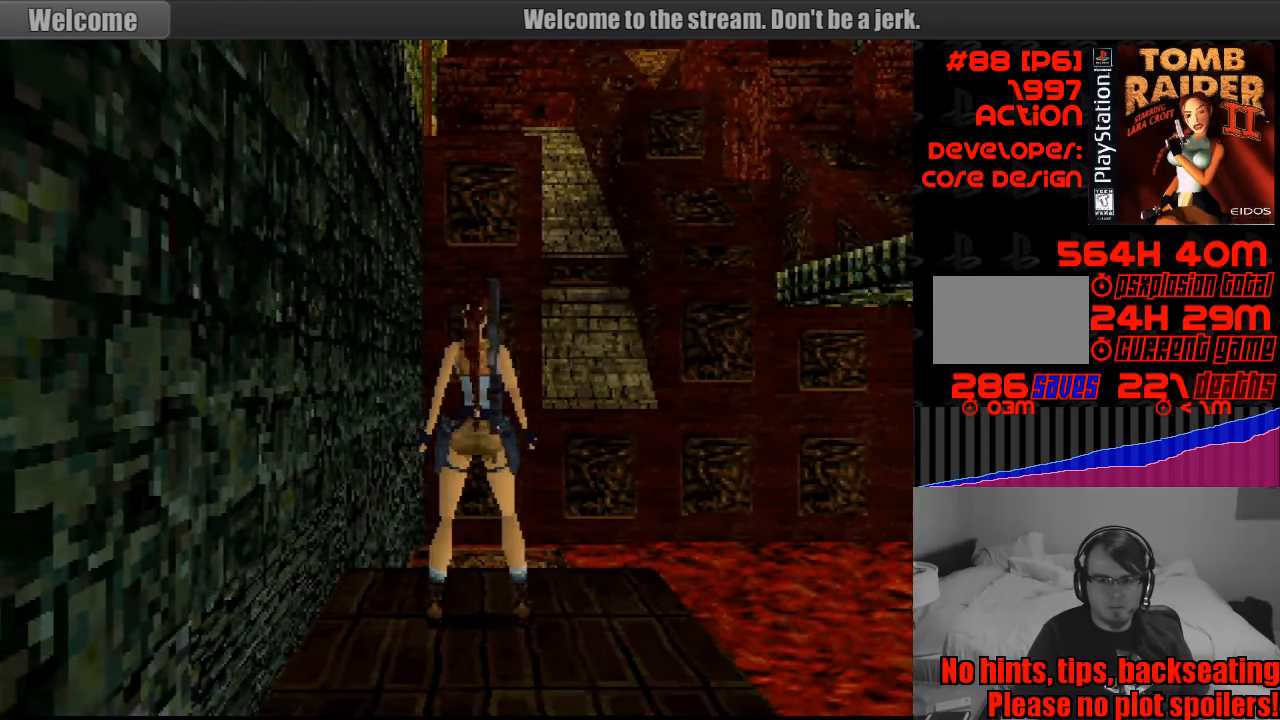
{"buttons": ["R1"], "events": [[317, "R1", "down"]]}
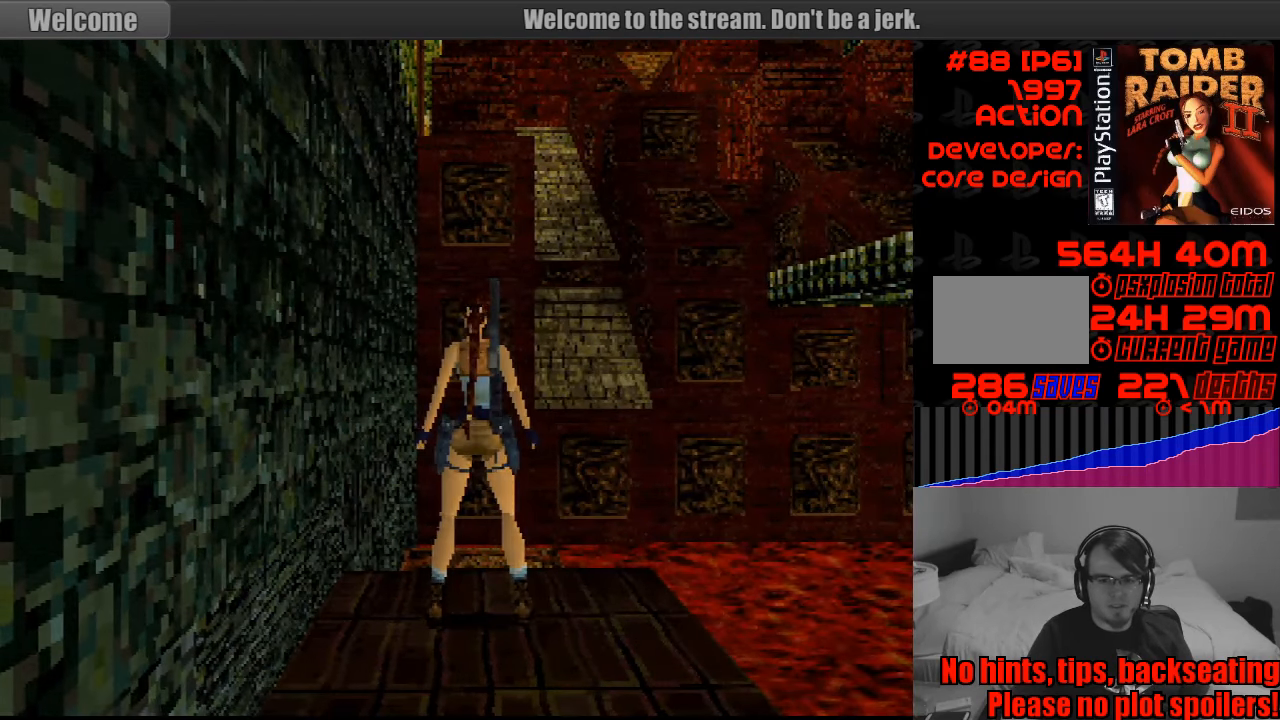
{"buttons": ["R1", "DPAD_UP"], "events": [[50, "DPAD_UP", "down"], [133, "START", "down"], [150, "START", "up"], [400, "DPAD_LEFT", "down"], [483, "DPAD_LEFT", "up"]]}
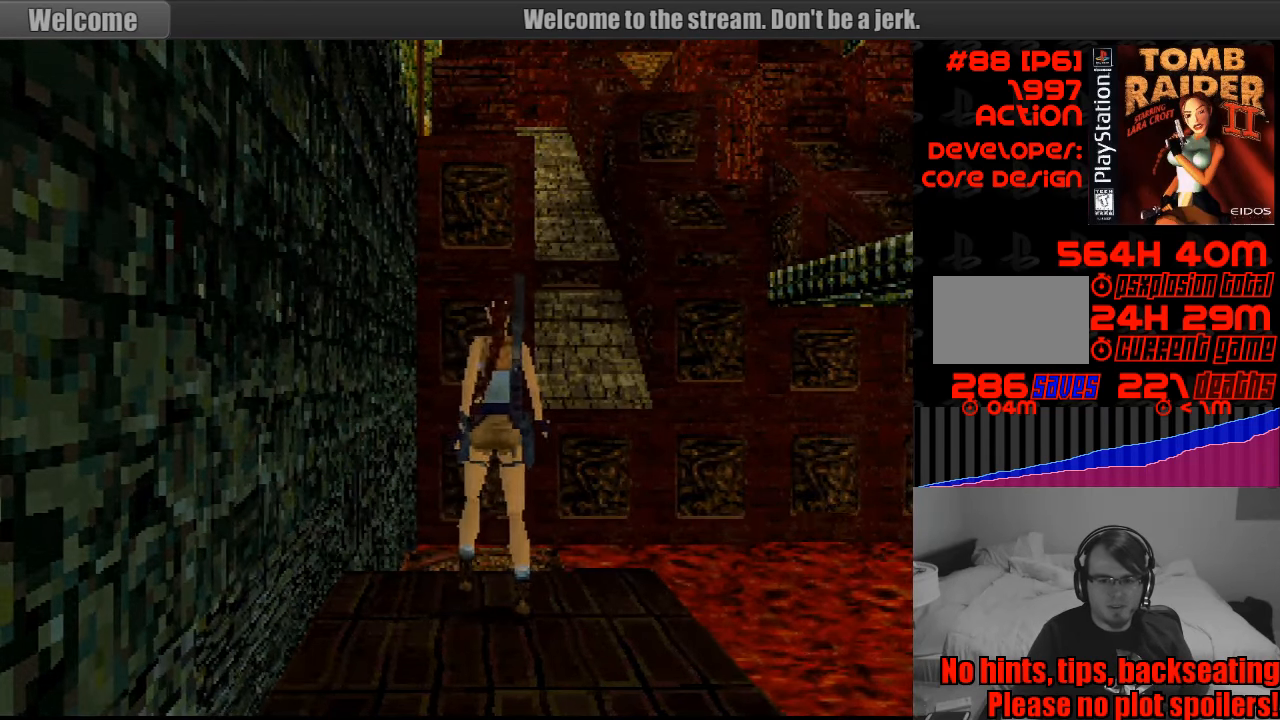
{"buttons": ["R1", "DPAD_UP"], "events": []}
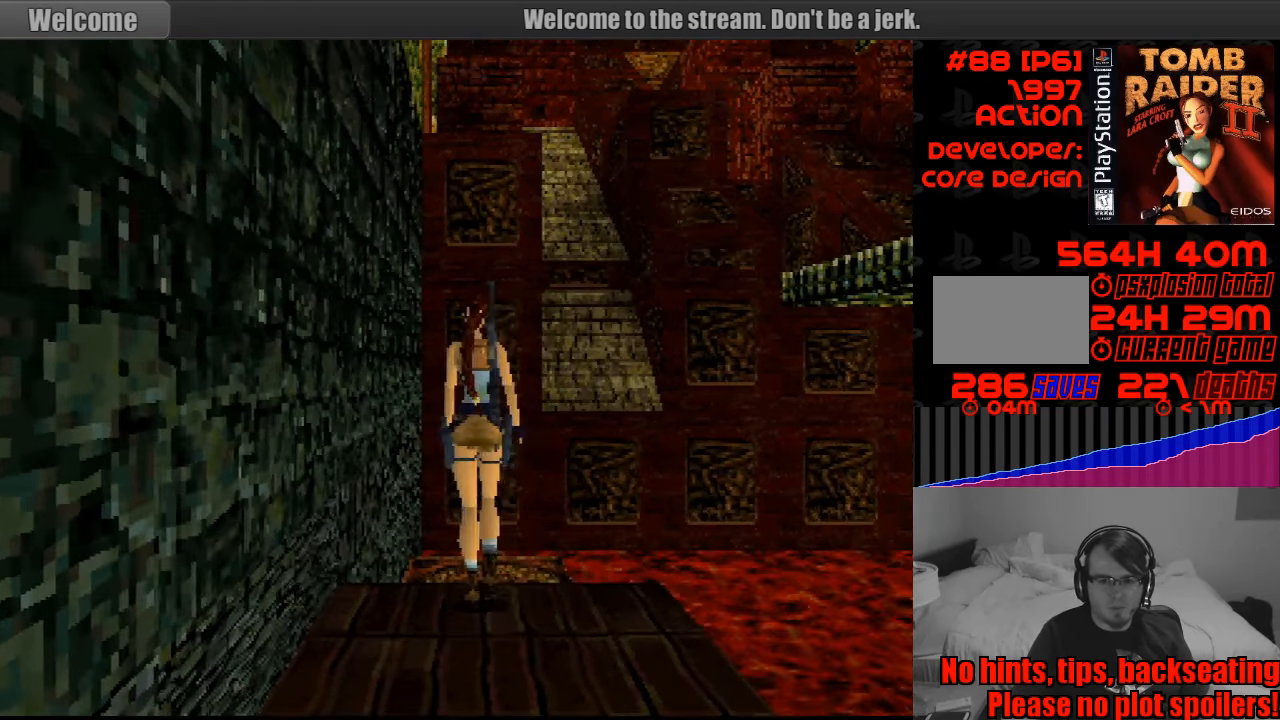
{"buttons": ["R1"], "events": [[17, "DPAD_RIGHT", "down"], [150, "DPAD_RIGHT", "up"], [483, "DPAD_UP", "up"]]}
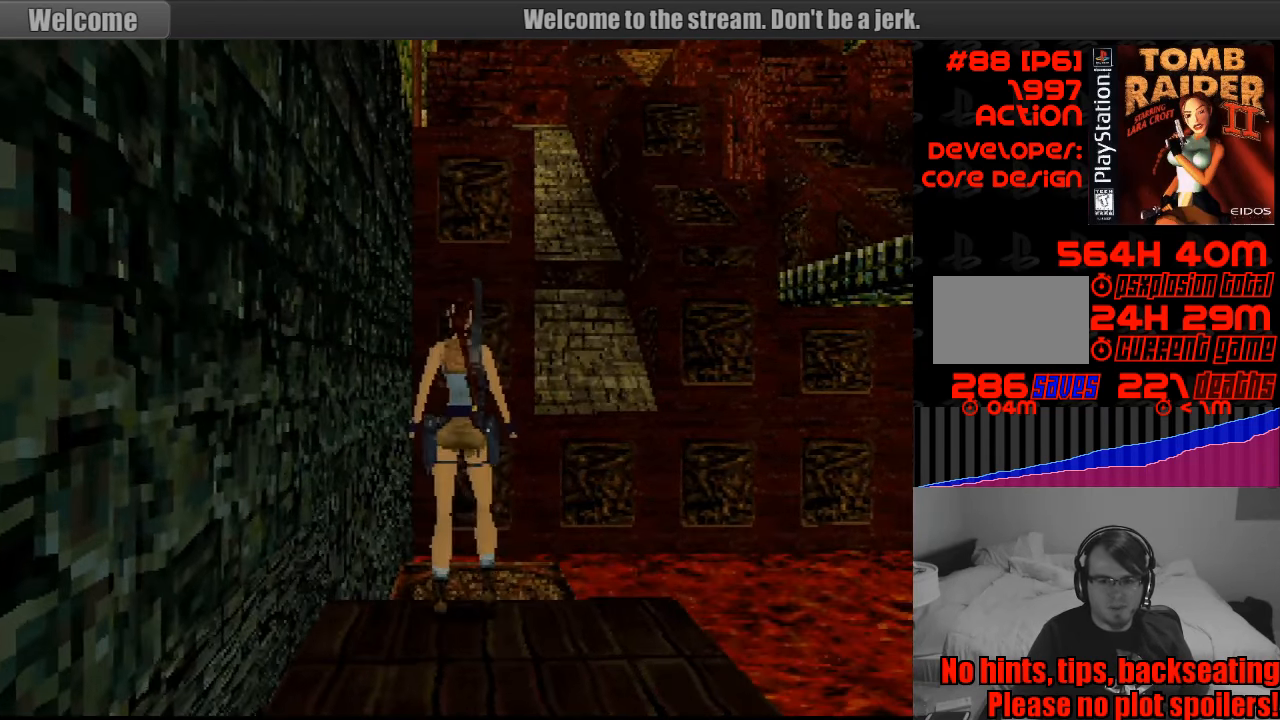
{"buttons": [], "events": [[33, "R1", "up"]]}
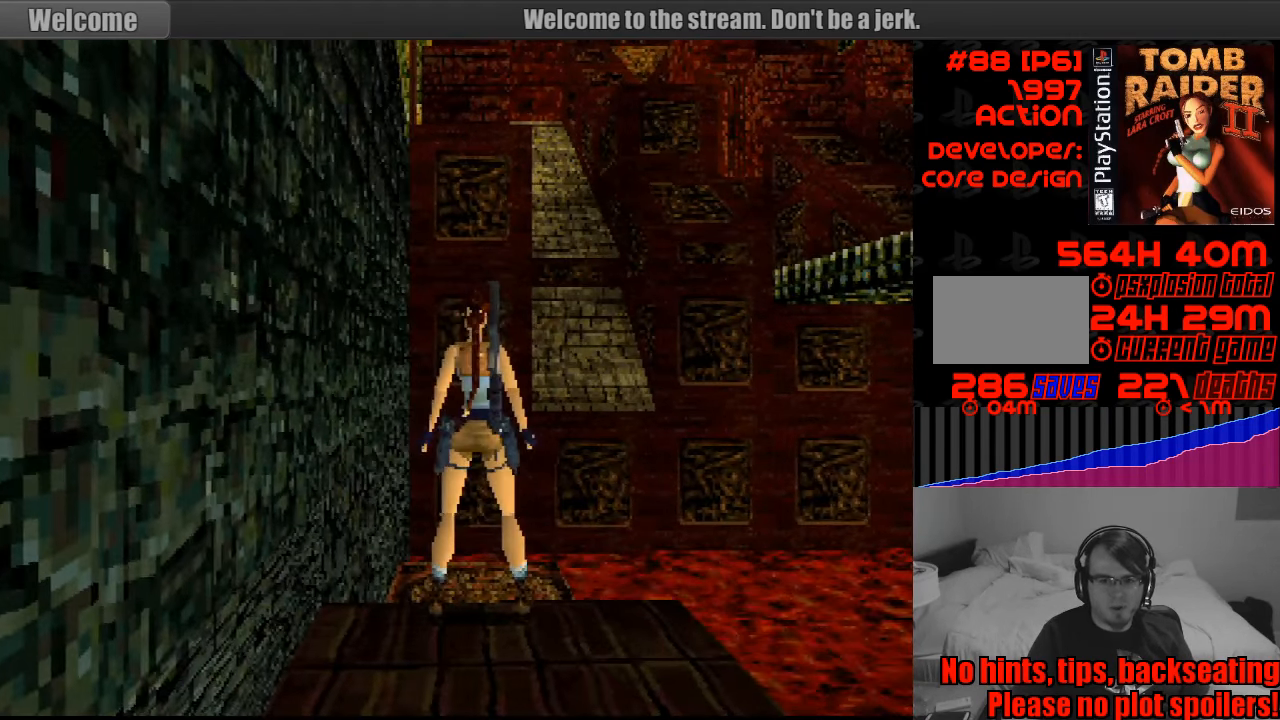
{"buttons": [], "events": [[17, "DPAD_LEFT", "down"], [100, "DPAD_LEFT", "up"]]}
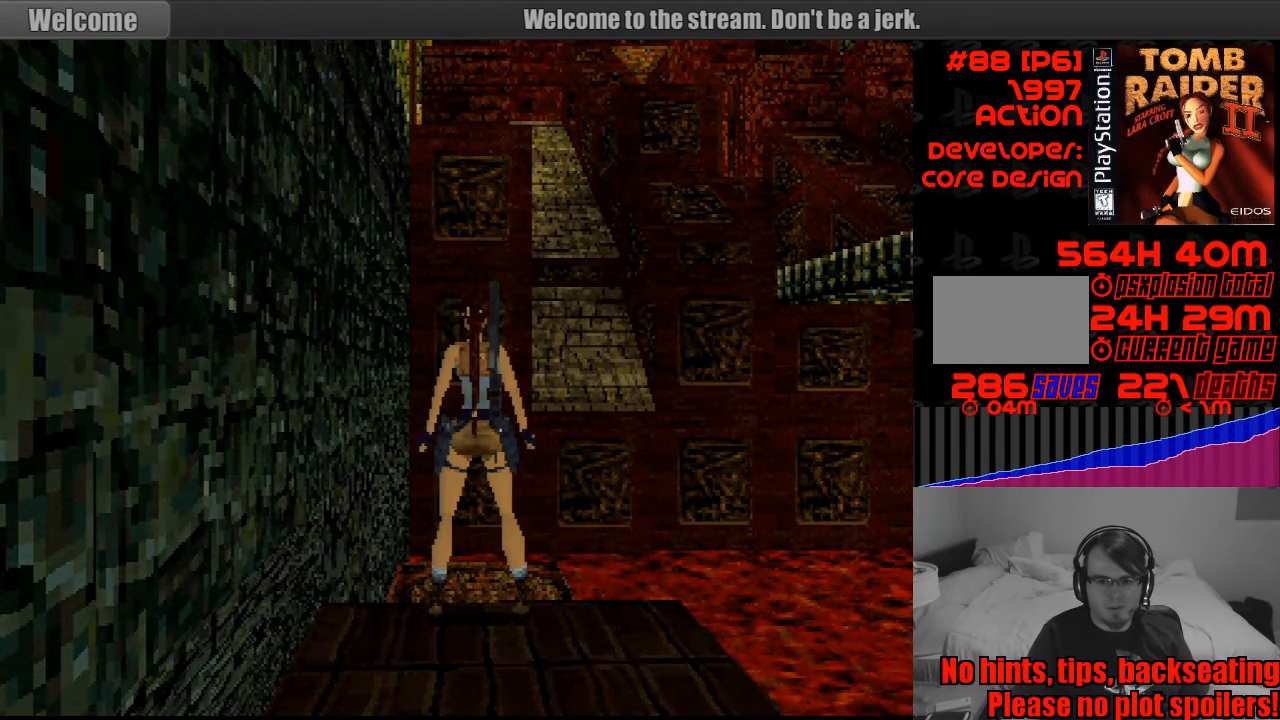
{"buttons": [], "events": [[83, "DPAD_LEFT", "down"], [167, "DPAD_LEFT", "up"]]}
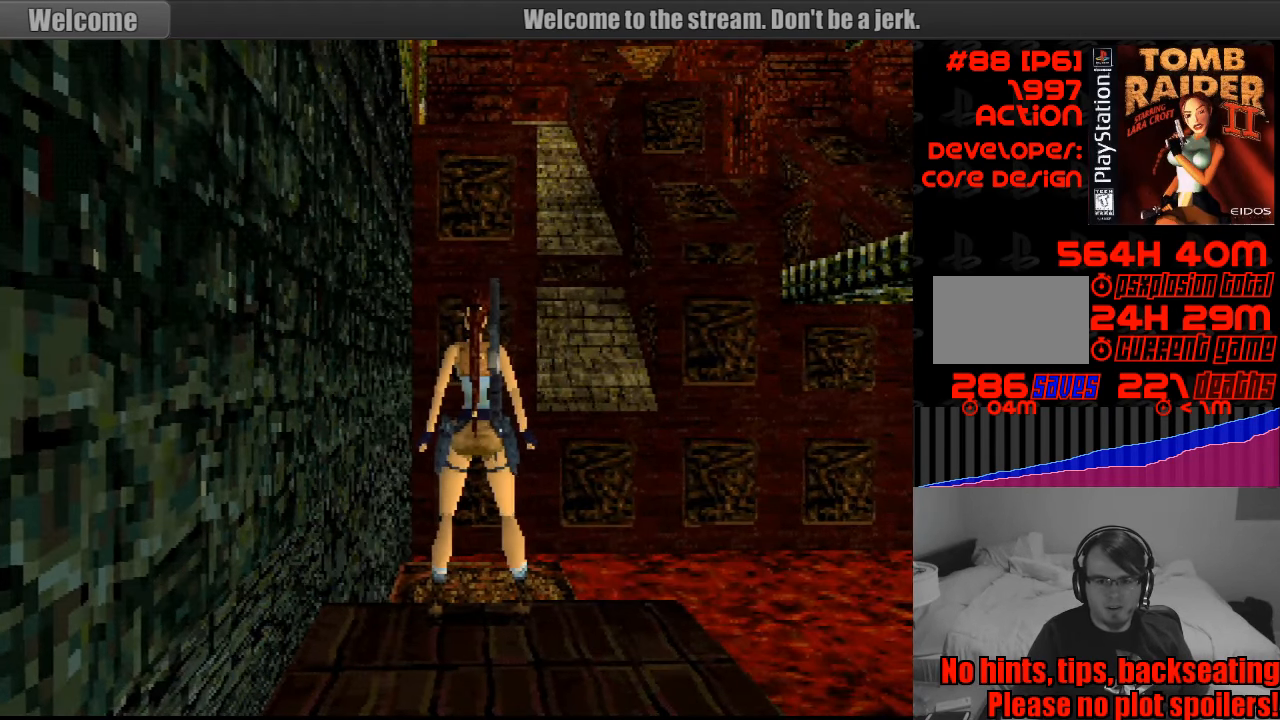
{"buttons": ["SQUARE", "DPAD_UP"], "events": [[433, "SQUARE", "down"], [449, "DPAD_UP", "down"]]}
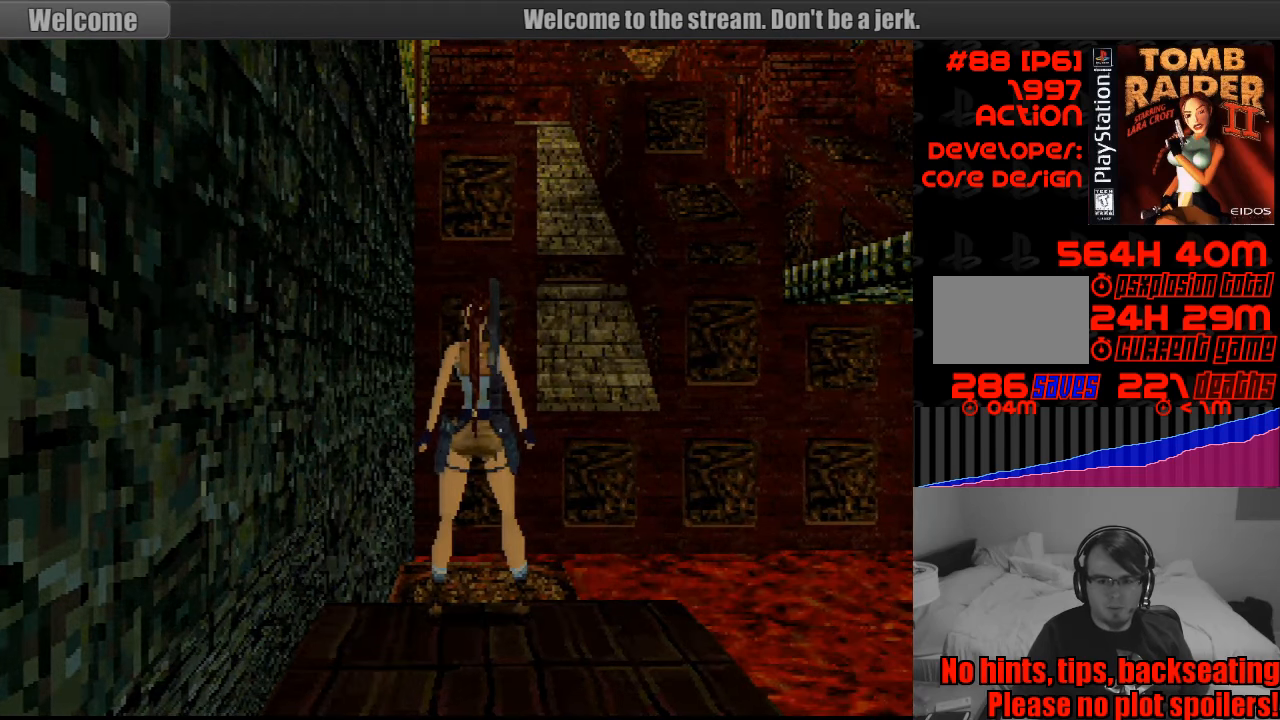
{"buttons": ["SQUARE", "DPAD_UP"], "events": []}
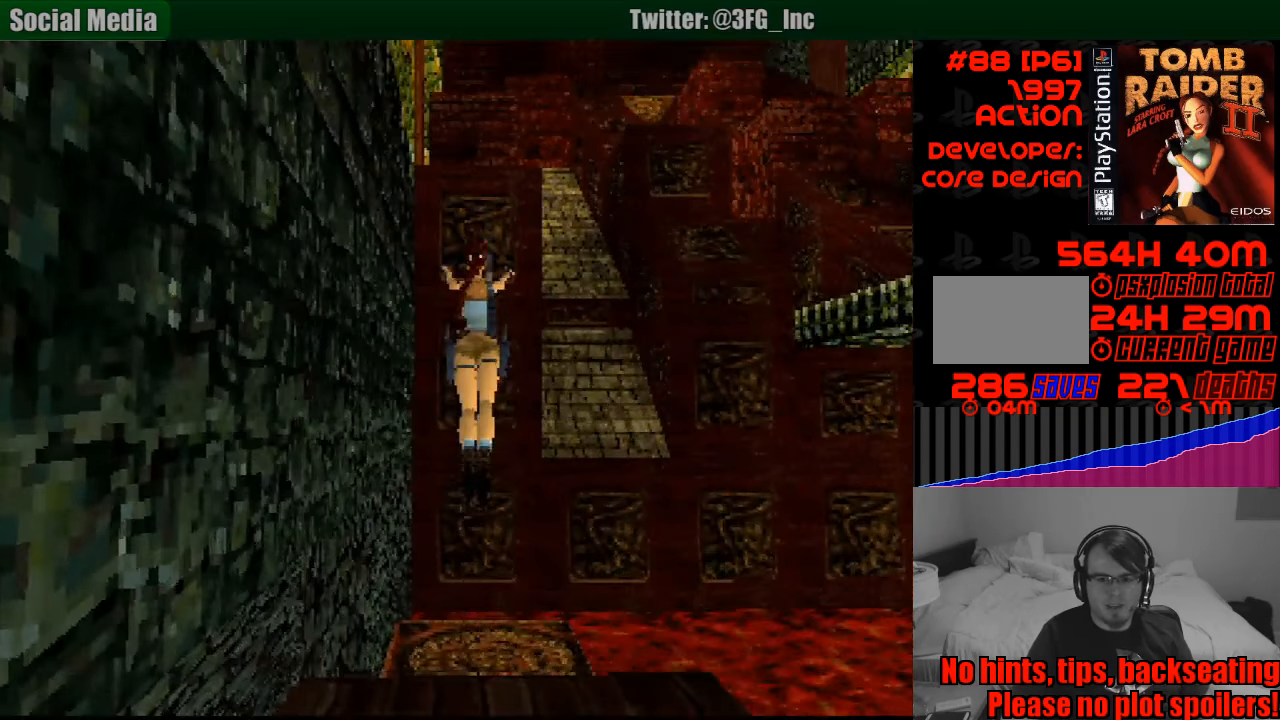
{"buttons": ["SQUARE", "DPAD_UP"], "events": []}
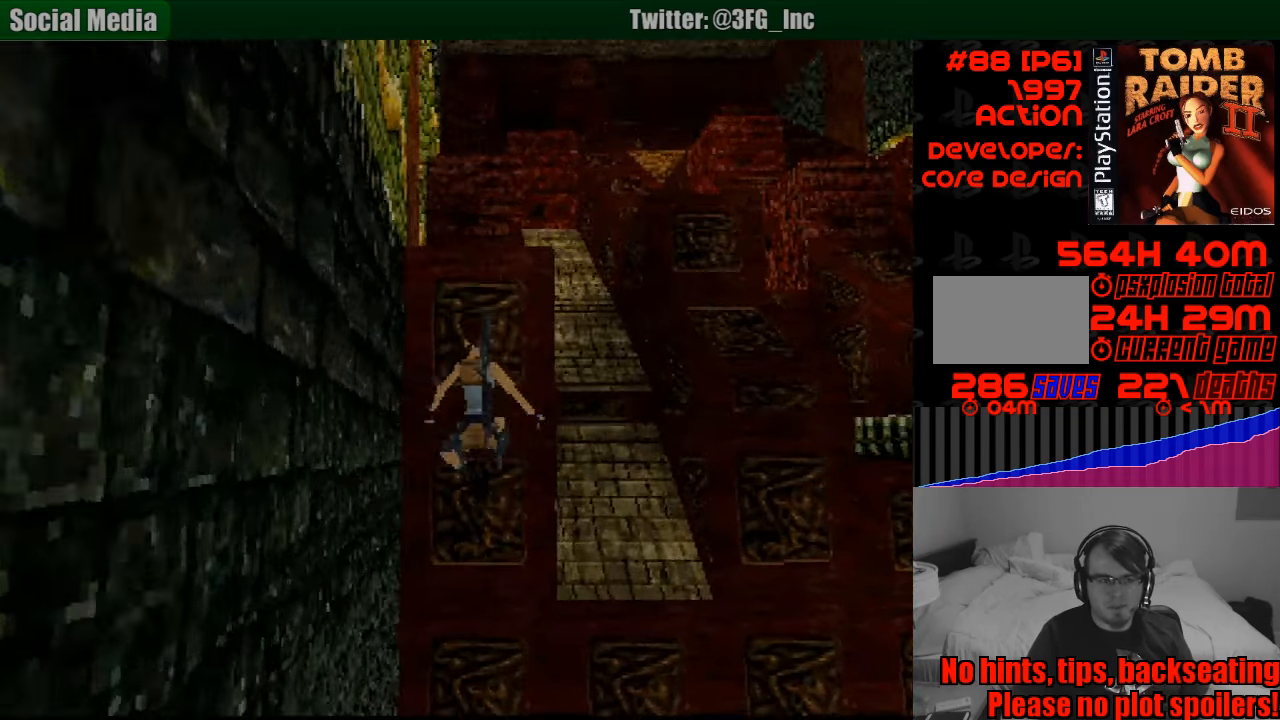
{"buttons": ["SQUARE", "DPAD_UP"], "events": []}
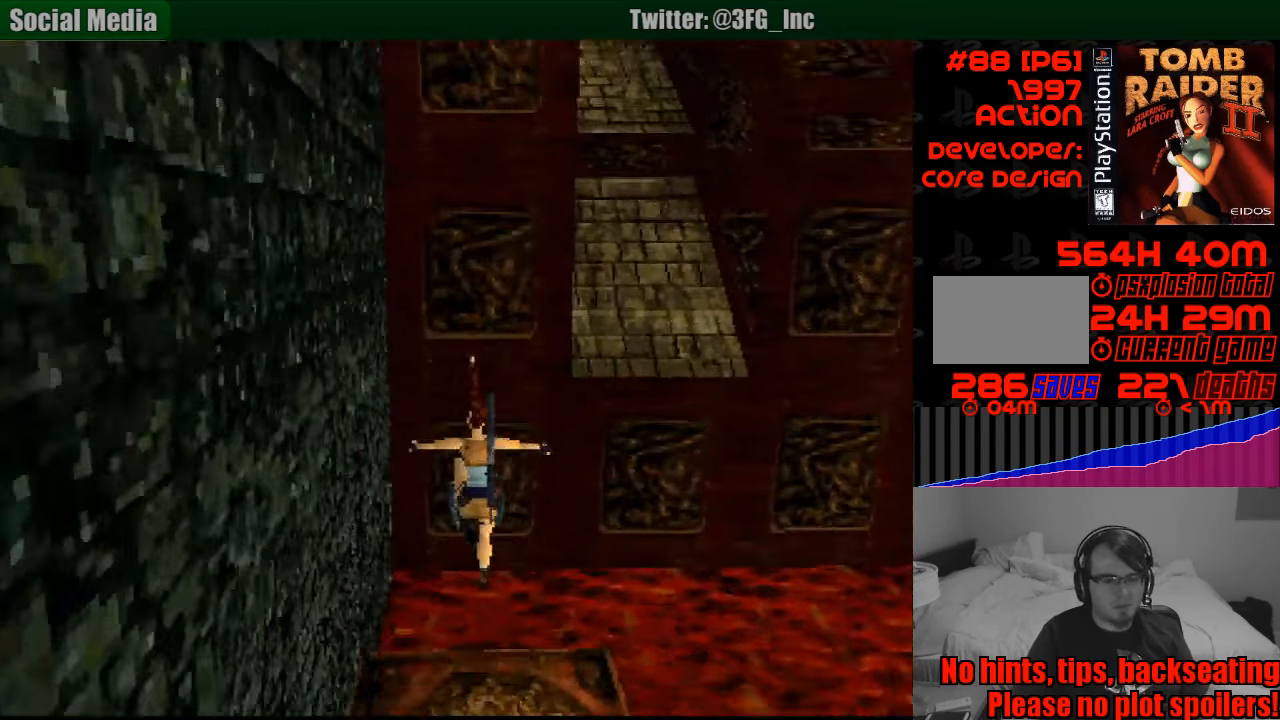
{"buttons": ["SQUARE", "DPAD_UP"], "events": []}
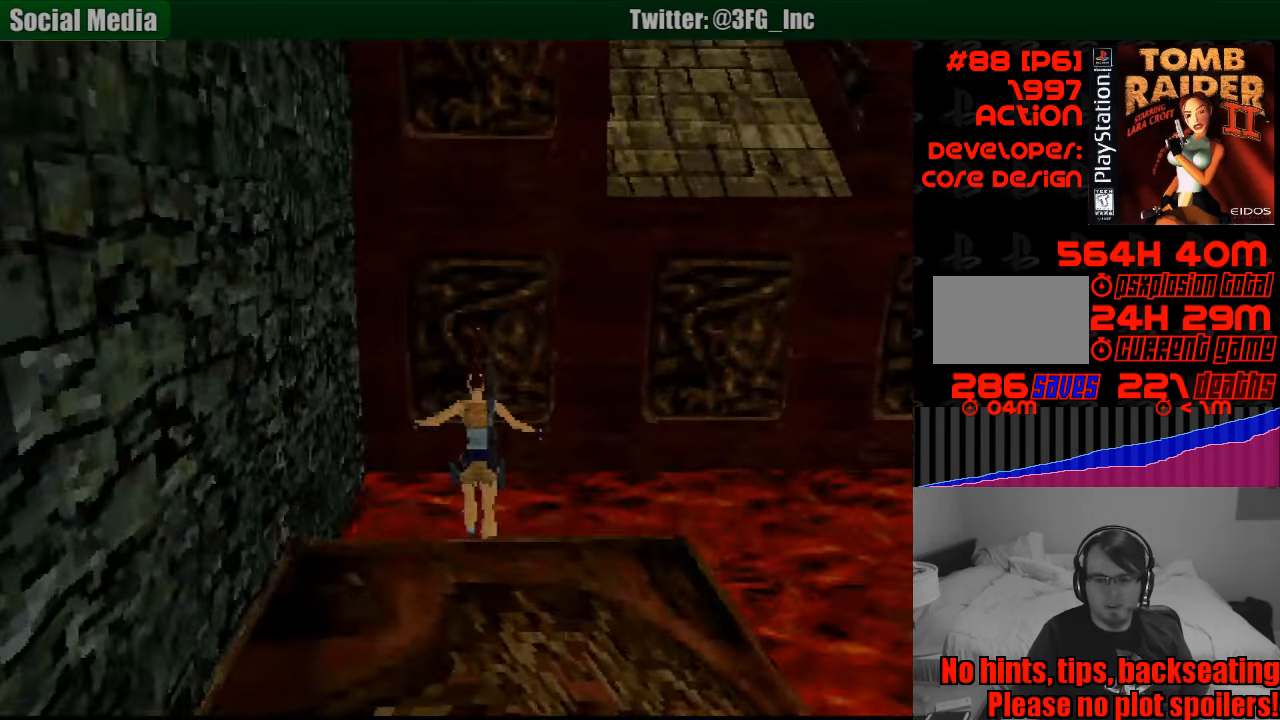
{"buttons": [], "events": [[83, "DPAD_UP", "up"], [167, "SQUARE", "up"]]}
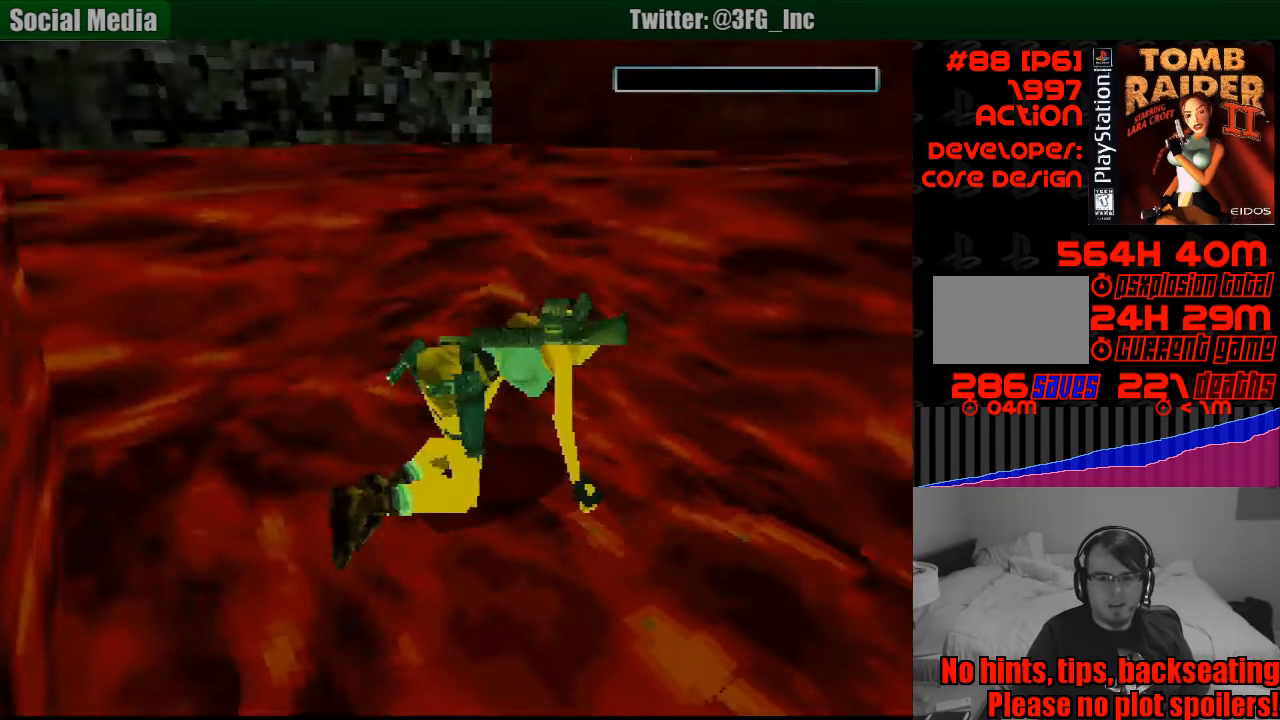
{"buttons": [], "events": []}
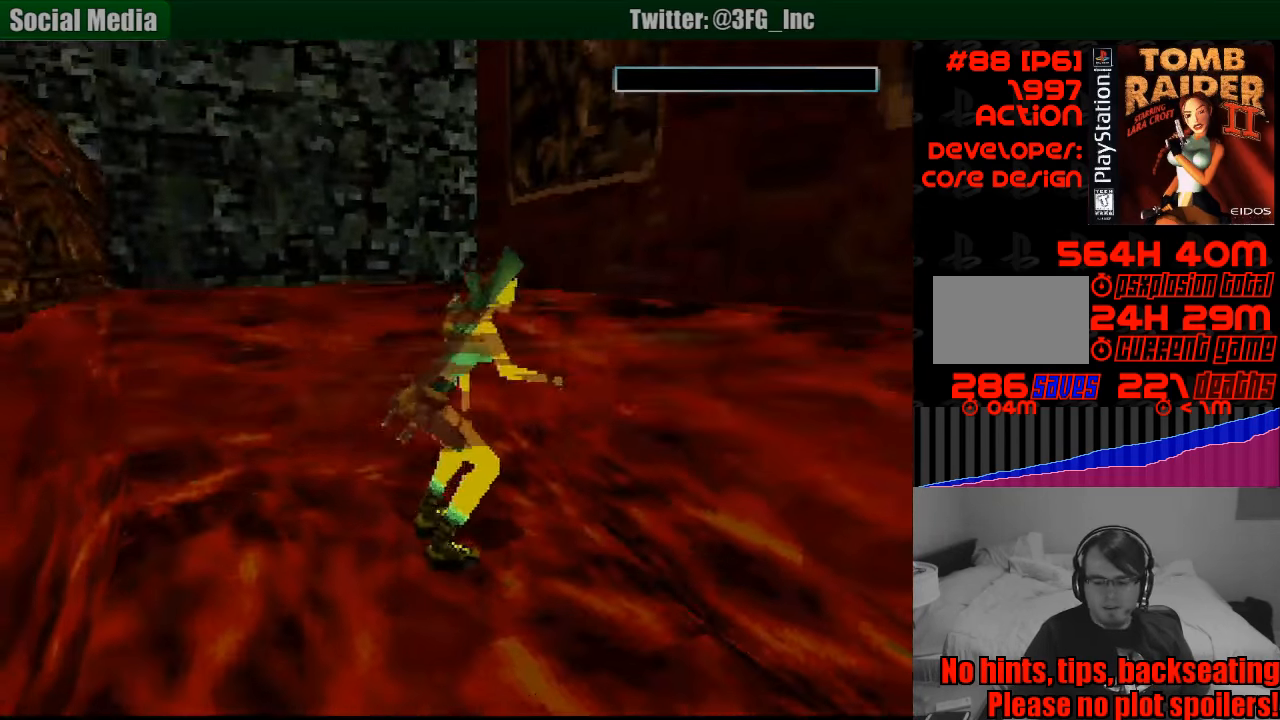
{"buttons": [], "events": []}
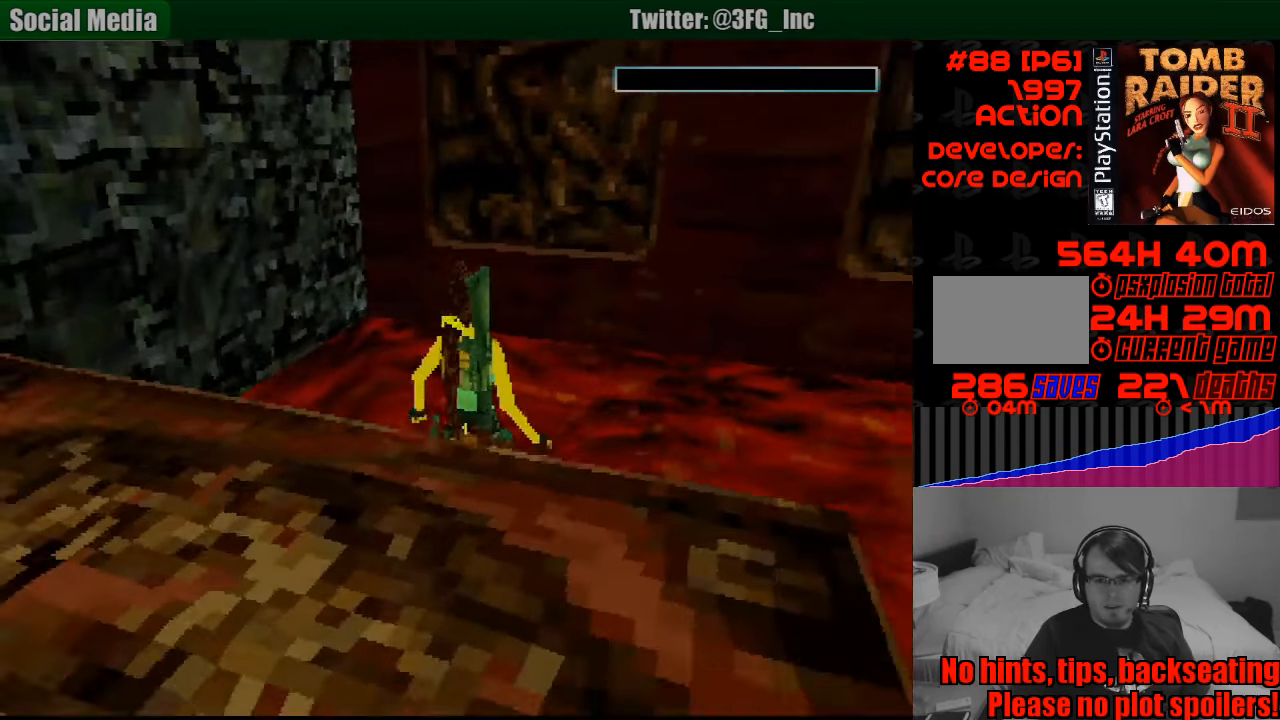
{"buttons": [], "events": []}